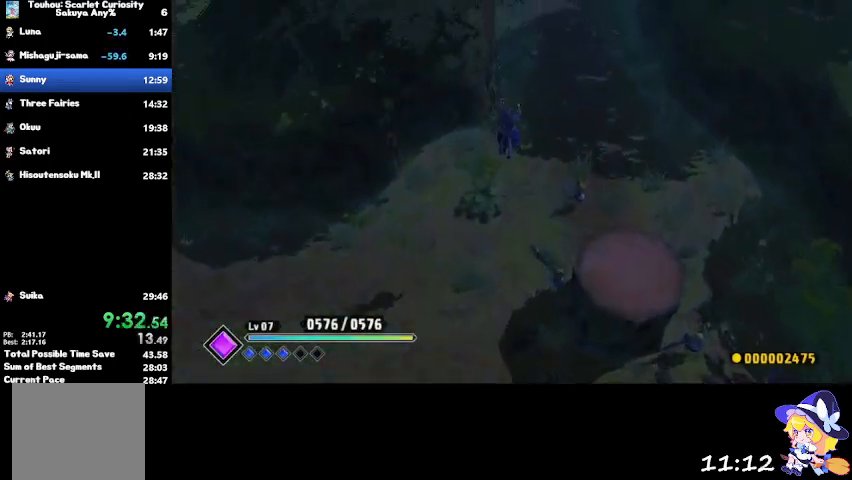
Gameplay with a controller (PlayStation layout); each line is a JSON object with the inputs held at the frame after it. "events" lists button and stick changes between this image and that frame as [ms after this image, input, new state], when the widget could be followed in between.
{"buttons": [], "left_stick": "up", "right_stick": "center", "events": []}
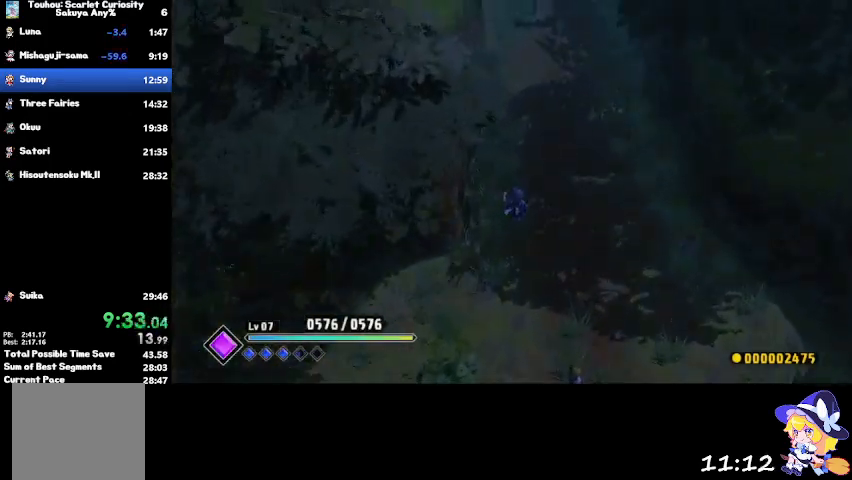
{"buttons": [], "left_stick": "up", "right_stick": "right", "events": [[100, "CROSS", "down"], [167, "CROSS", "up"], [167, "right_stick", "right"]]}
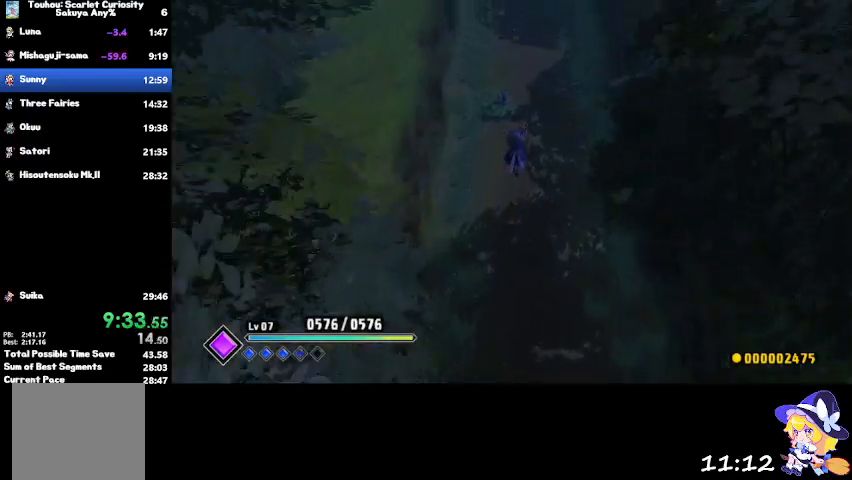
{"buttons": [], "left_stick": "up", "right_stick": "center", "events": [[434, "CROSS", "down"], [434, "right_stick", "center"], [500, "CROSS", "up"]]}
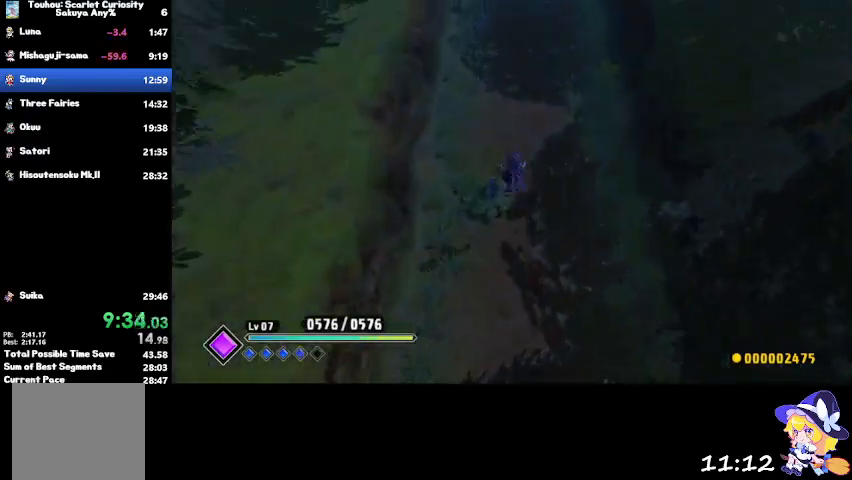
{"buttons": [], "left_stick": "up", "right_stick": "center", "events": []}
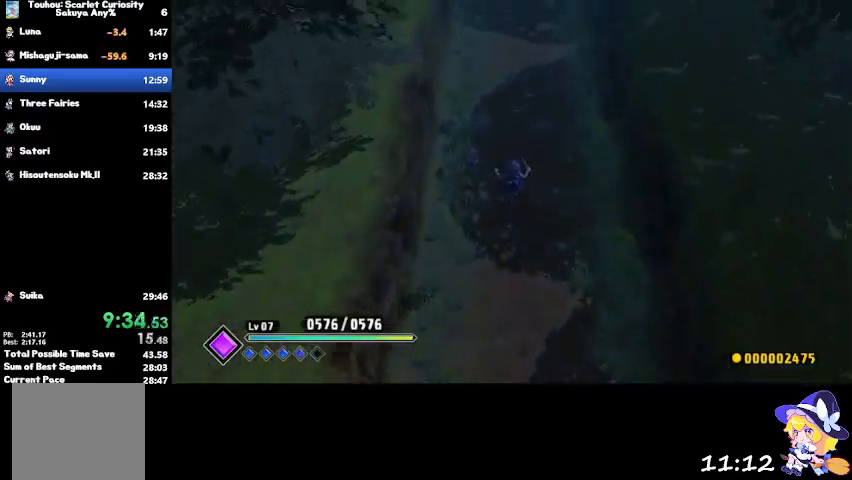
{"buttons": [], "left_stick": "up", "right_stick": "center", "events": [[233, "CROSS", "down"], [300, "CROSS", "up"]]}